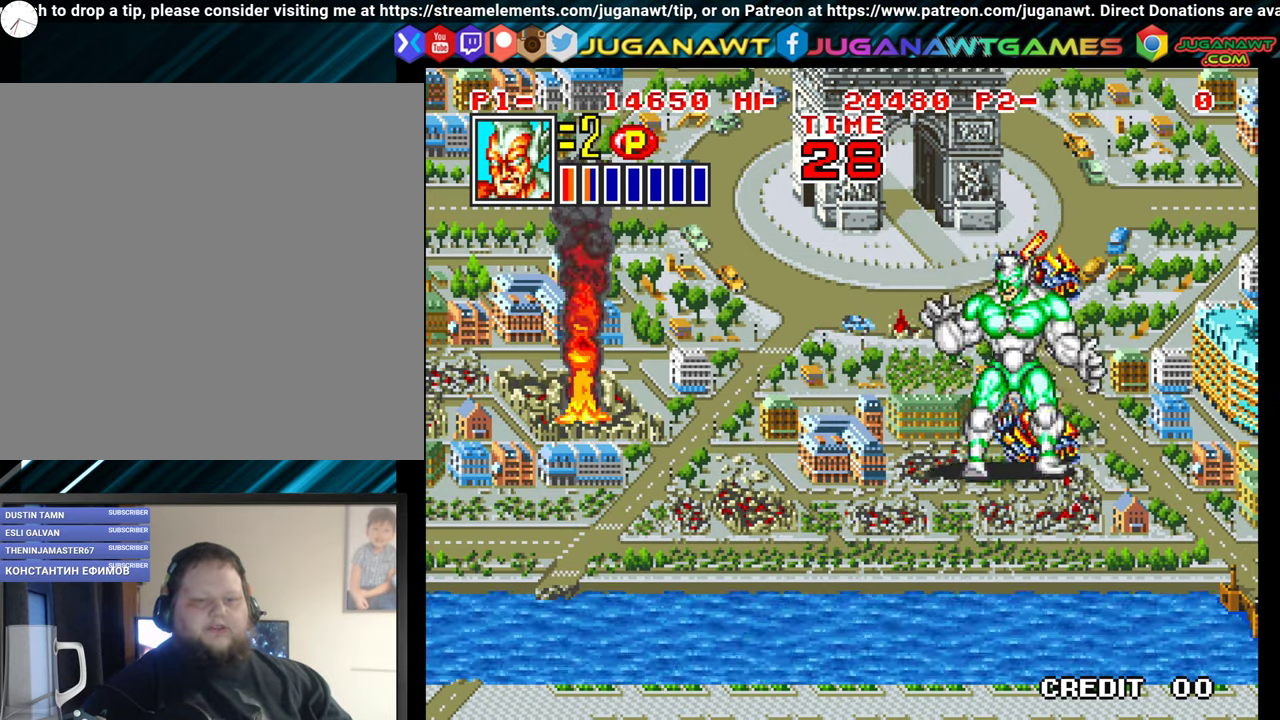
Gameplay with a controller (Xbox layout); each line is a JSON object with the inputs held at the frame after it. "events" lists button and stick changes between this image and that frame as [ms after this image, input, new state], when the widget could be followed in between. Not read: left_stick right_stick.
{"buttons": ["DPAD_DOWN", "DPAD_LEFT"], "events": [[117, "DPAD_LEFT", "up"], [200, "DPAD_RIGHT", "down"], [267, "DPAD_UP", "up"], [334, "DPAD_RIGHT", "up"], [367, "DPAD_DOWN", "down"], [400, "DPAD_LEFT", "down"]]}
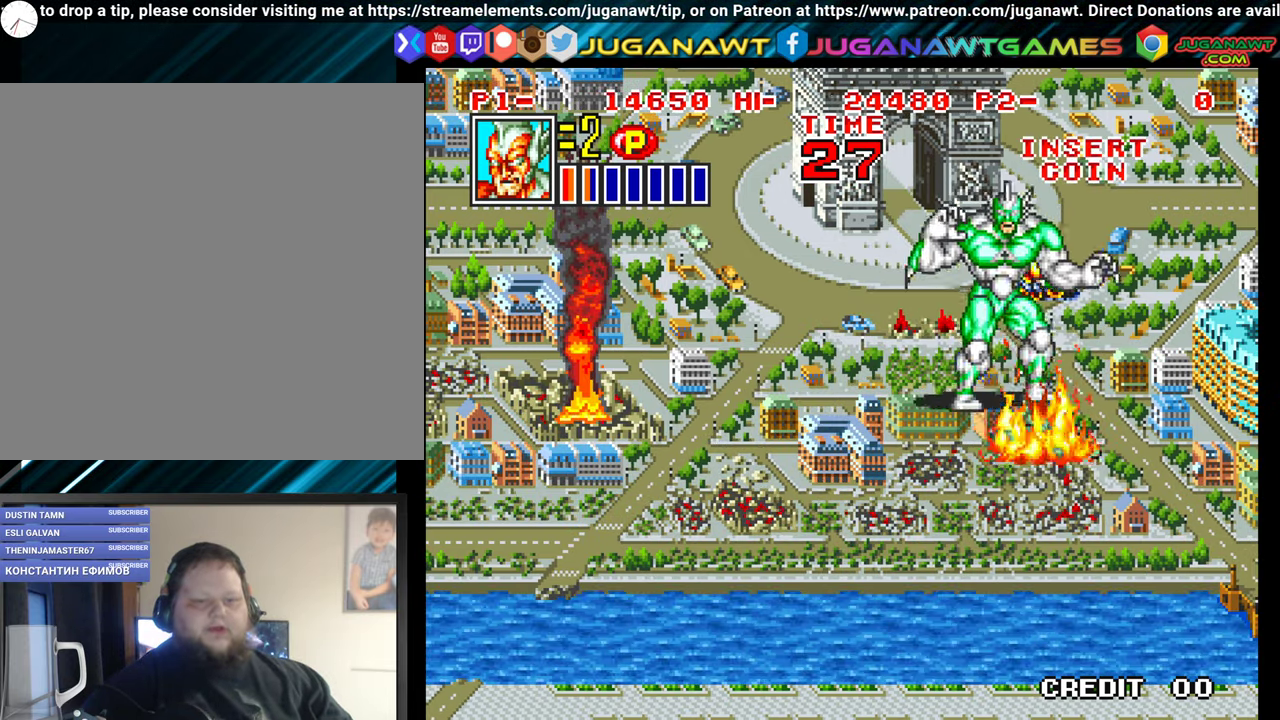
{"buttons": ["DPAD_LEFT"], "events": [[167, "X", "down"], [217, "DPAD_DOWN", "up"], [250, "DPAD_LEFT", "up"], [317, "X", "up"], [500, "DPAD_LEFT", "down"]]}
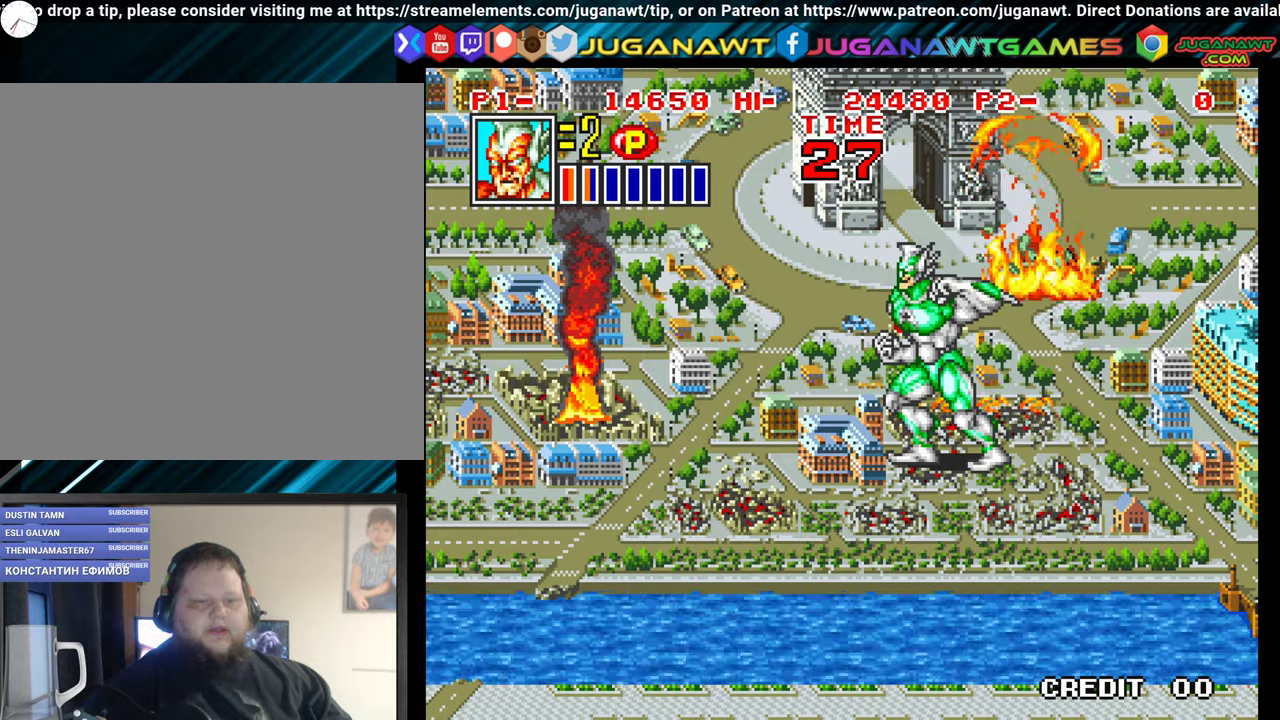
{"buttons": ["DPAD_RIGHT"], "events": [[250, "DPAD_LEFT", "up"], [266, "DPAD_UP", "down"], [316, "DPAD_RIGHT", "down"], [433, "DPAD_UP", "up"]]}
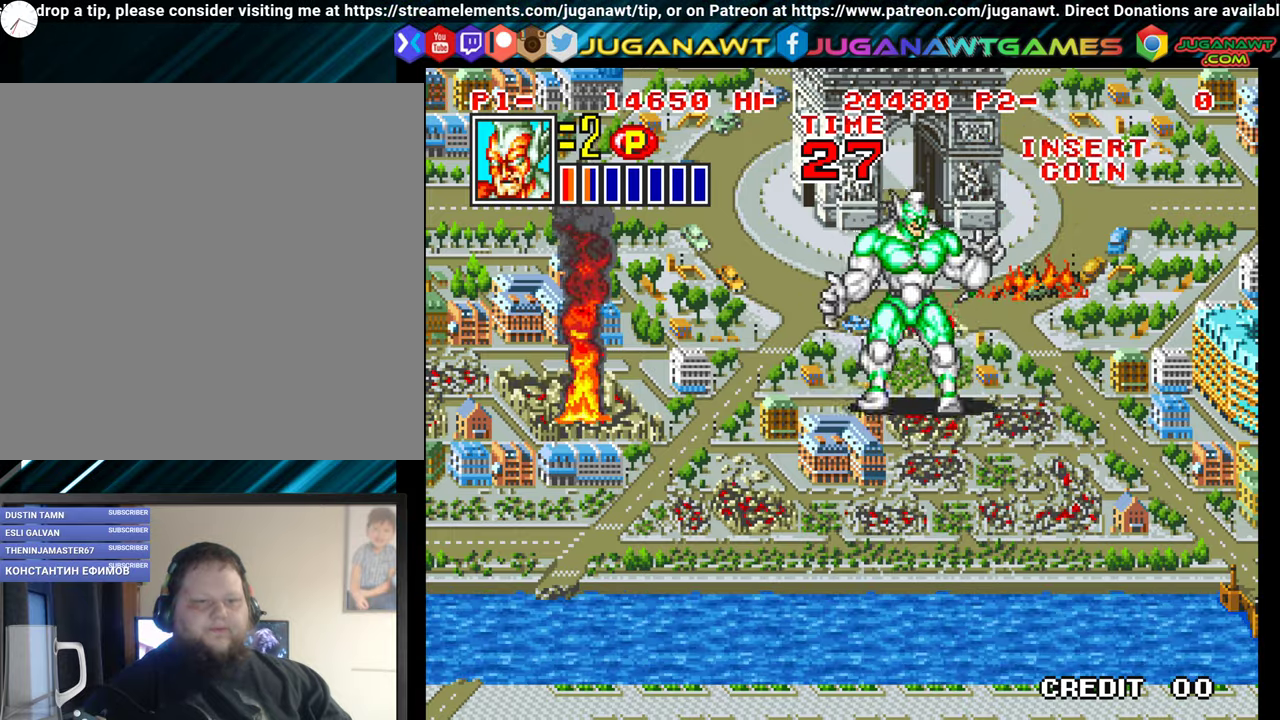
{"buttons": ["DPAD_RIGHT"], "events": [[116, "DPAD_DOWN", "down"], [150, "DPAD_DOWN", "up"], [350, "A", "down"], [466, "A", "up"]]}
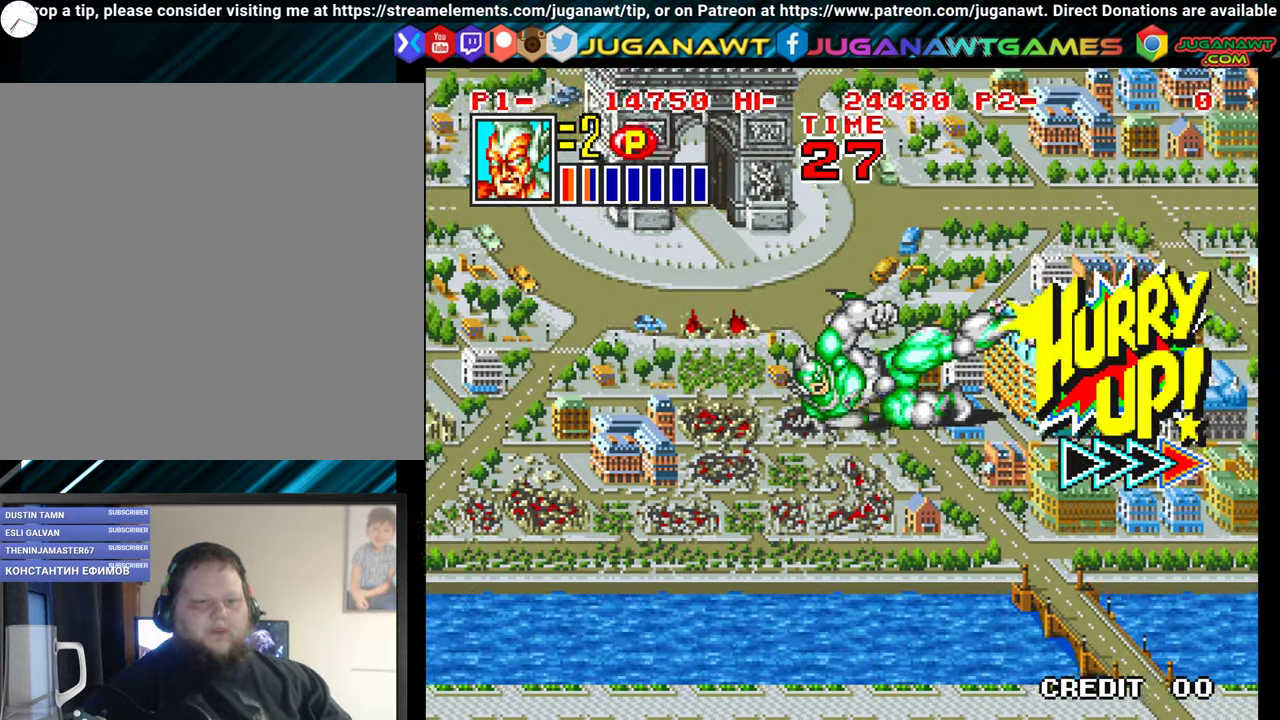
{"buttons": [], "events": [[66, "DPAD_RIGHT", "up"], [250, "DPAD_RIGHT", "down"], [316, "DPAD_RIGHT", "up"]]}
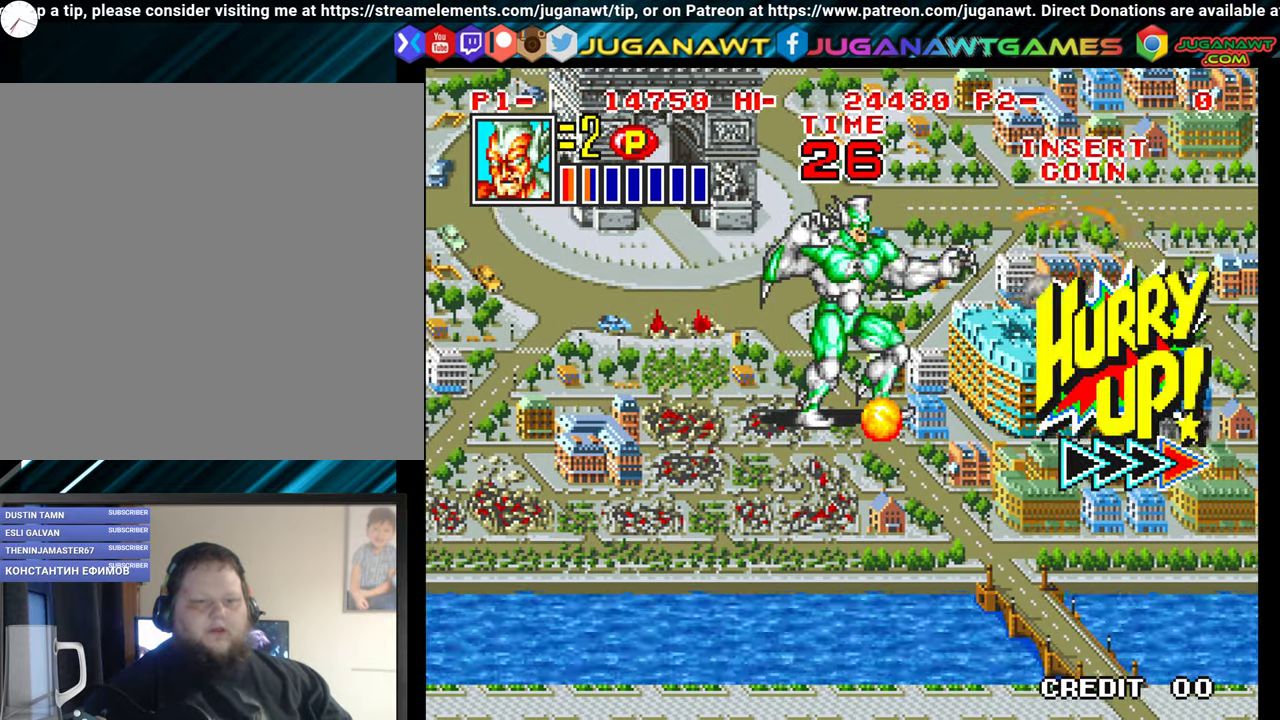
{"buttons": [], "events": []}
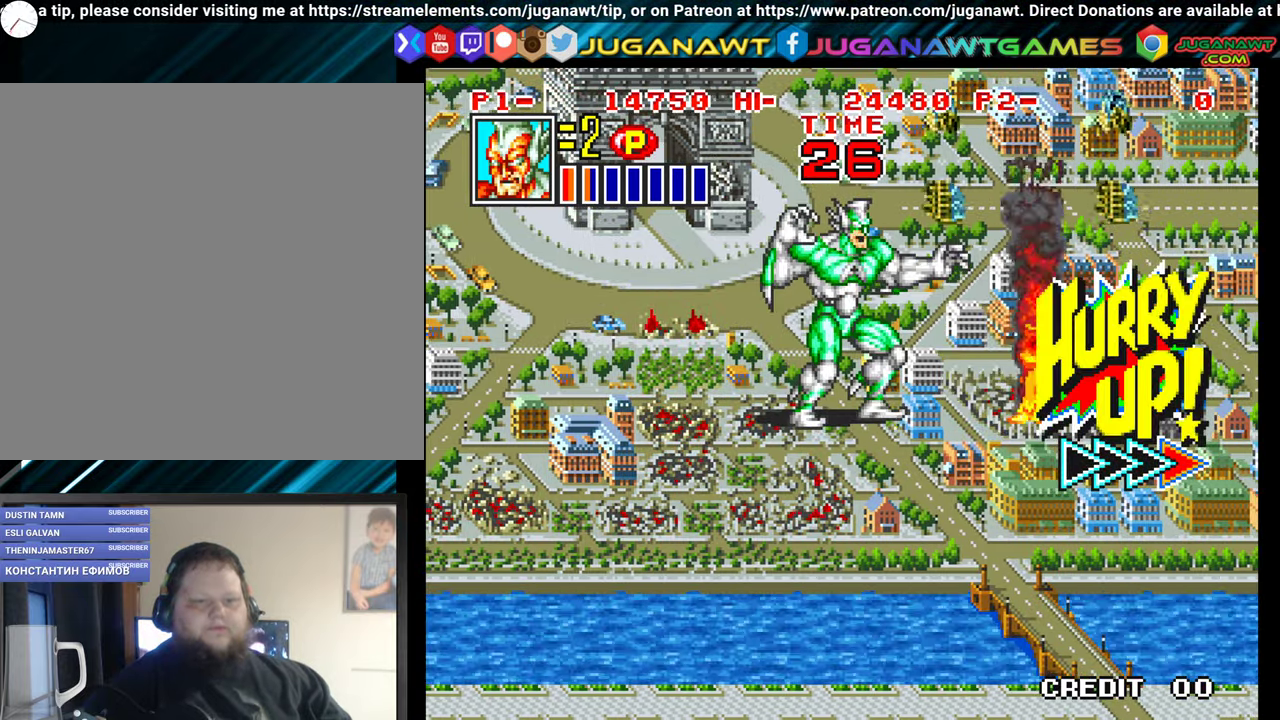
{"buttons": ["A", "DPAD_DOWN", "DPAD_RIGHT"], "events": [[50, "DPAD_RIGHT", "down"], [400, "DPAD_DOWN", "down"], [466, "A", "down"]]}
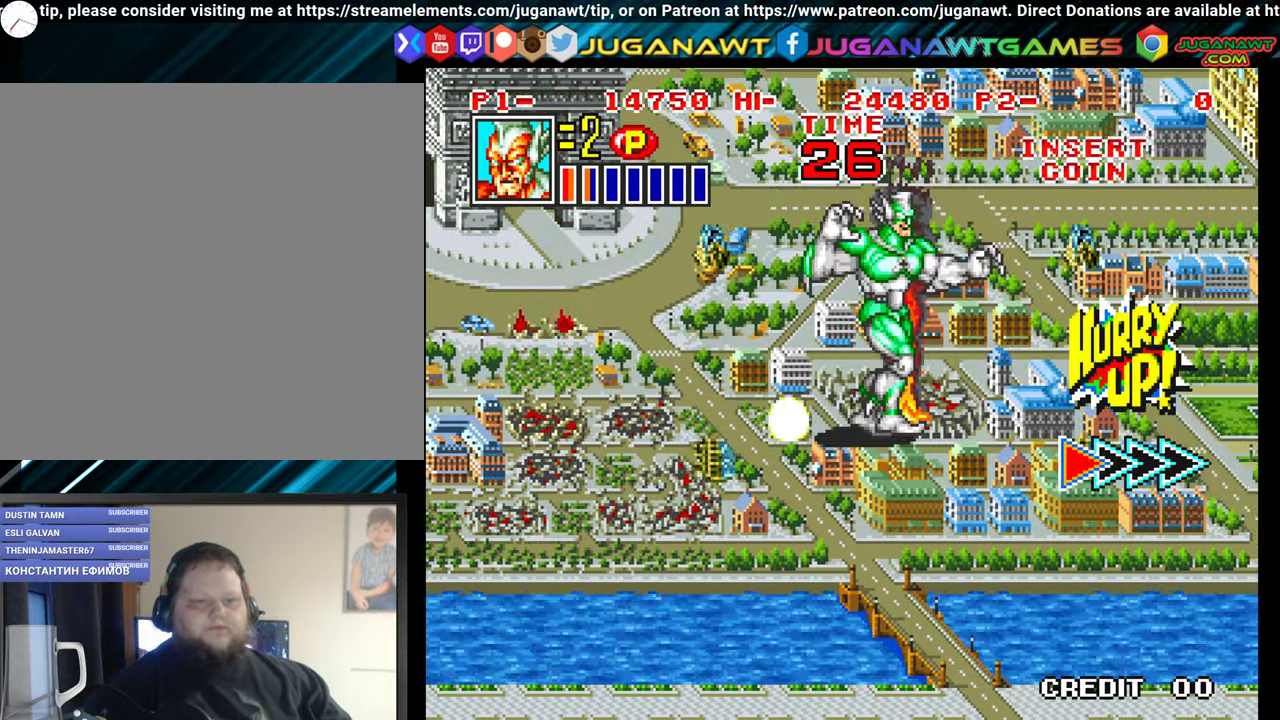
{"buttons": ["DPAD_DOWN"], "events": [[83, "DPAD_DOWN", "up"], [116, "A", "up"], [116, "DPAD_RIGHT", "up"], [333, "DPAD_DOWN", "down"]]}
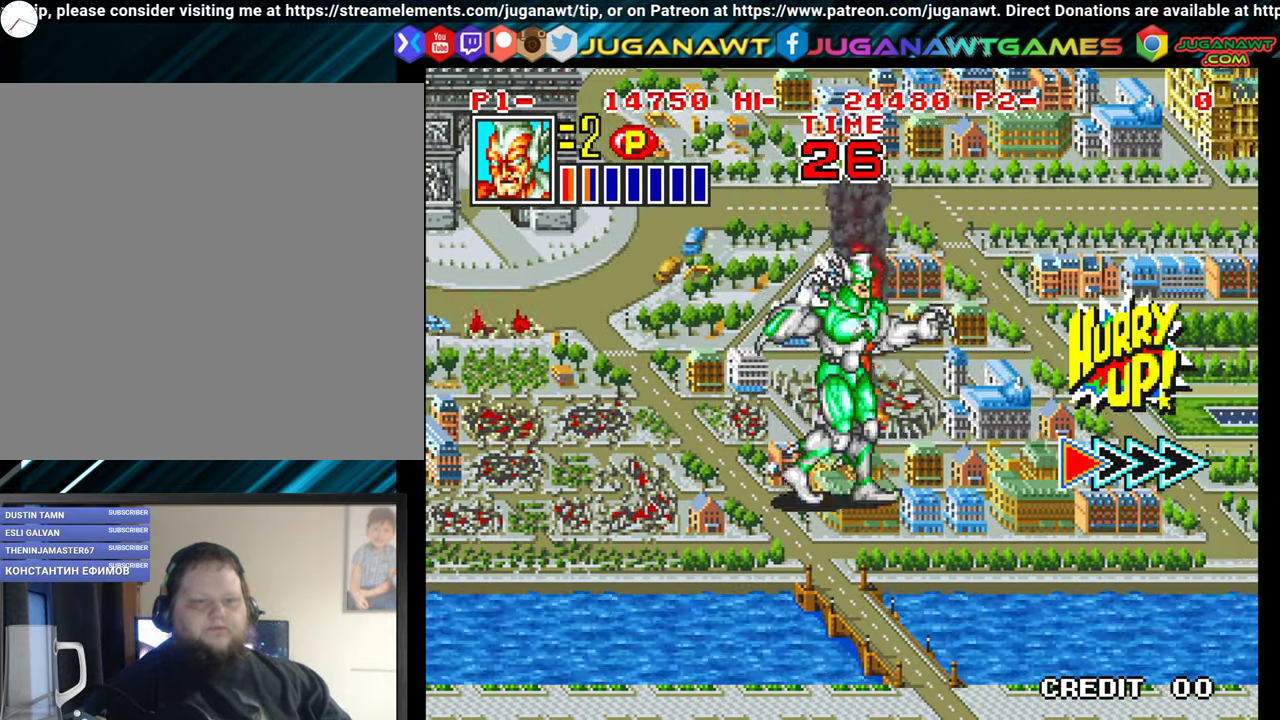
{"buttons": ["DPAD_UP", "DPAD_RIGHT"], "events": [[83, "DPAD_RIGHT", "down"], [166, "DPAD_DOWN", "up"], [250, "DPAD_UP", "down"]]}
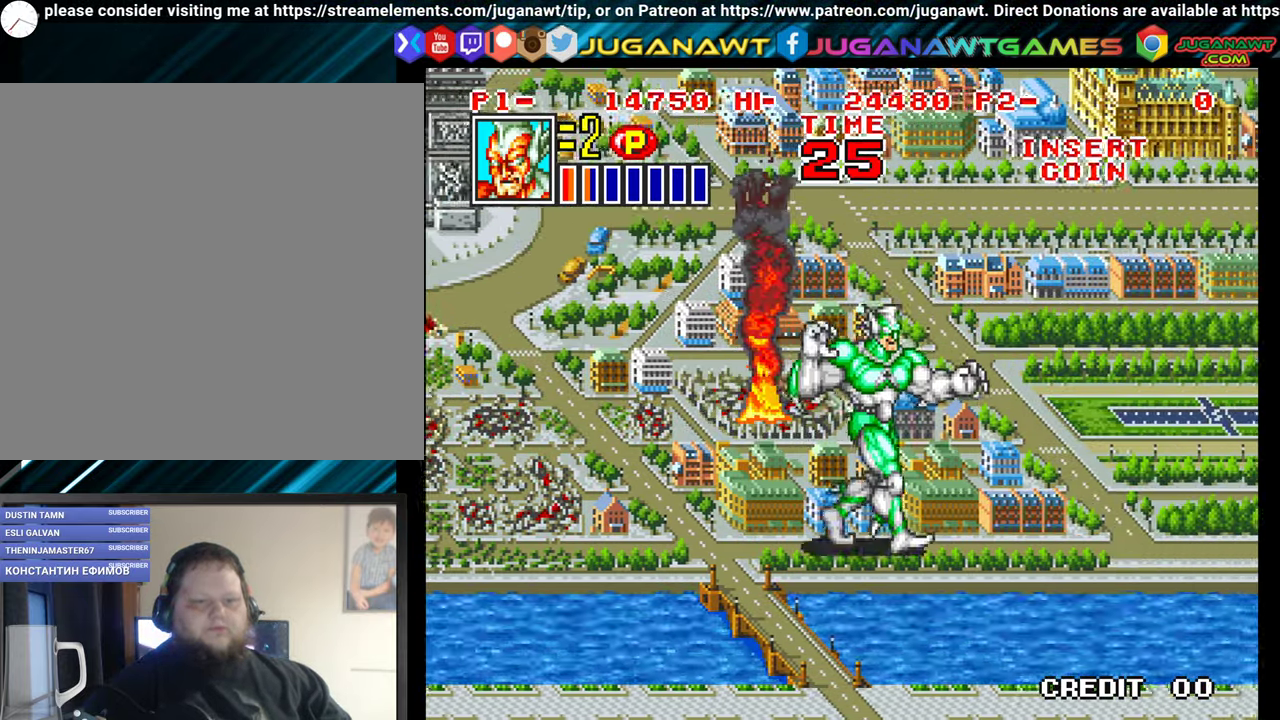
{"buttons": [], "events": [[400, "DPAD_RIGHT", "up"], [400, "DPAD_UP", "up"]]}
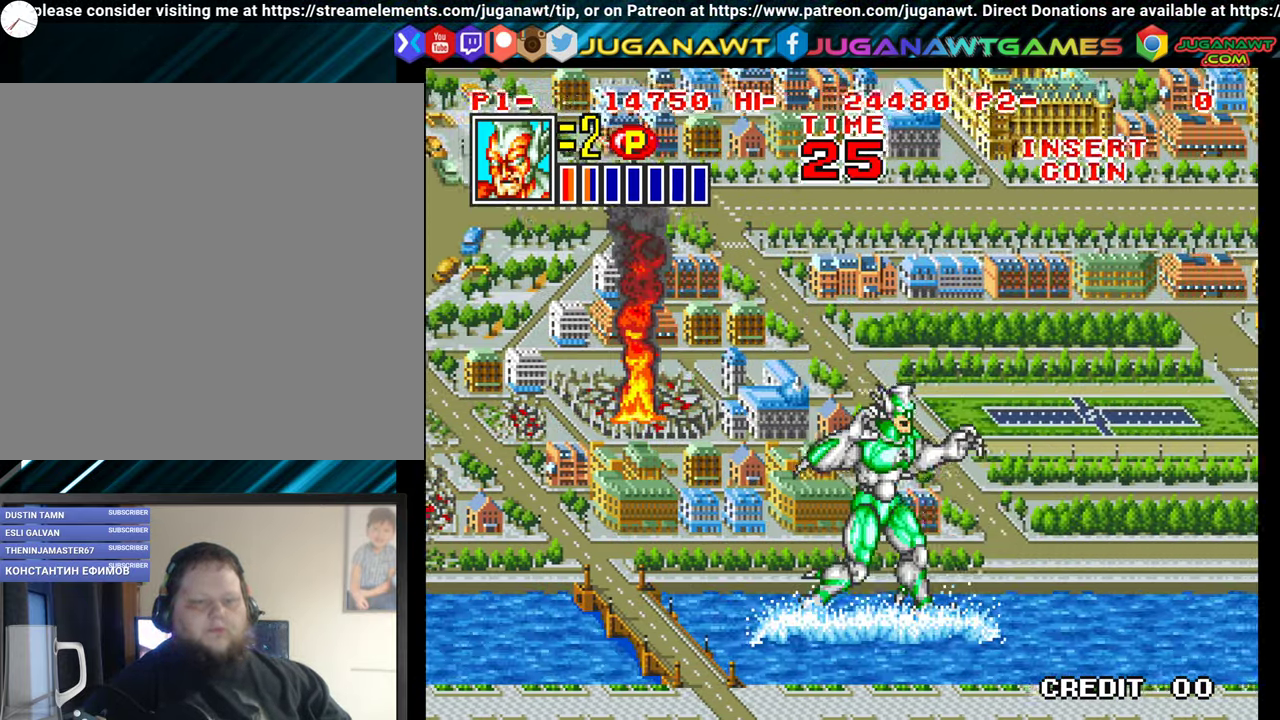
{"buttons": [], "events": []}
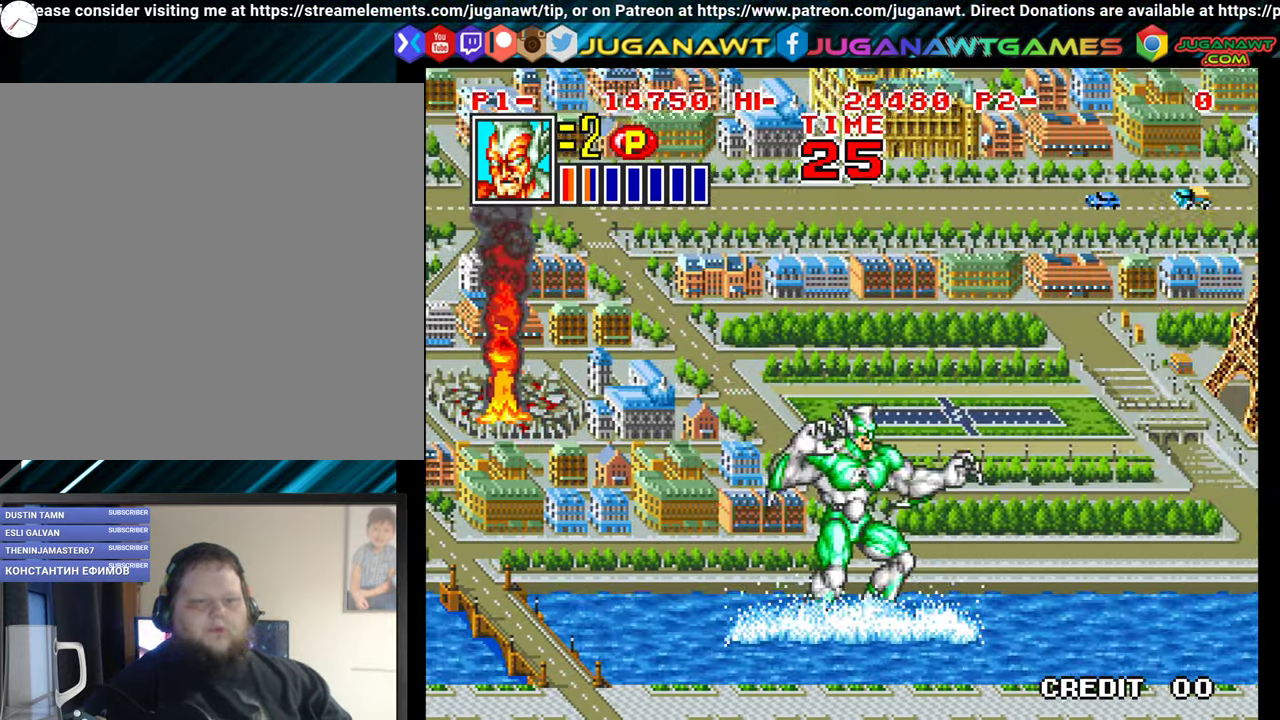
{"buttons": [], "events": []}
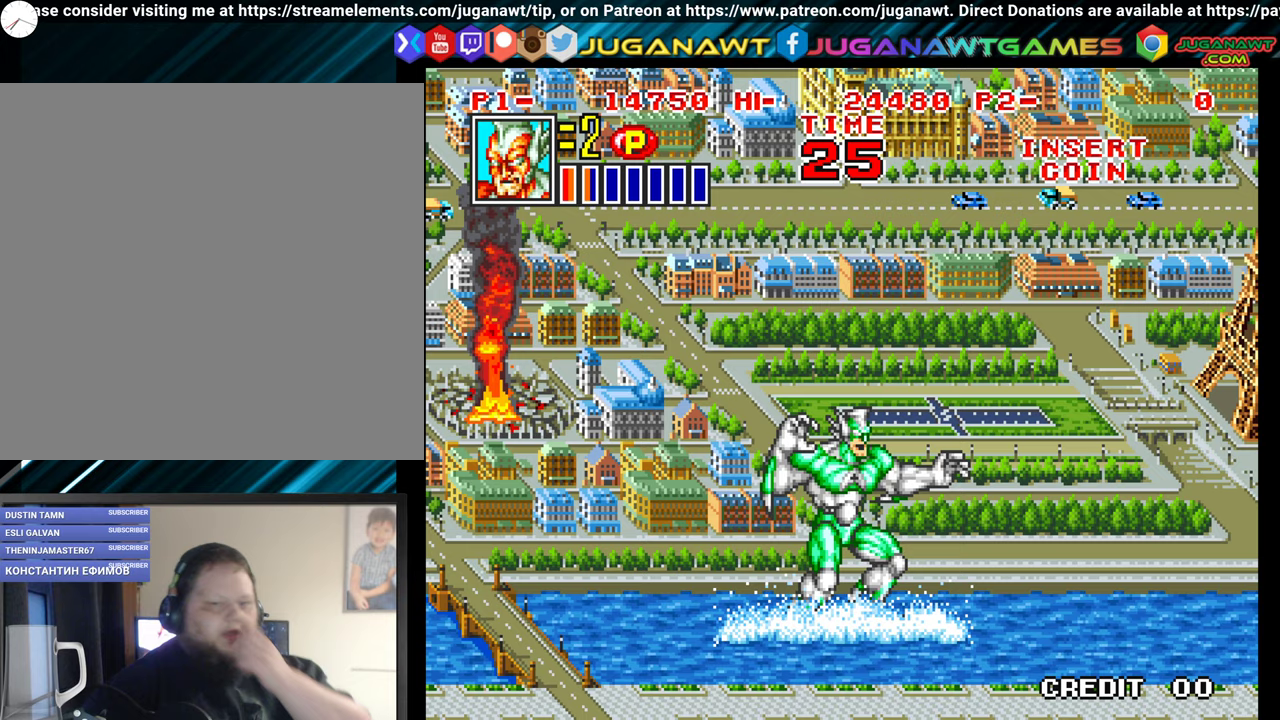
{"buttons": [], "events": []}
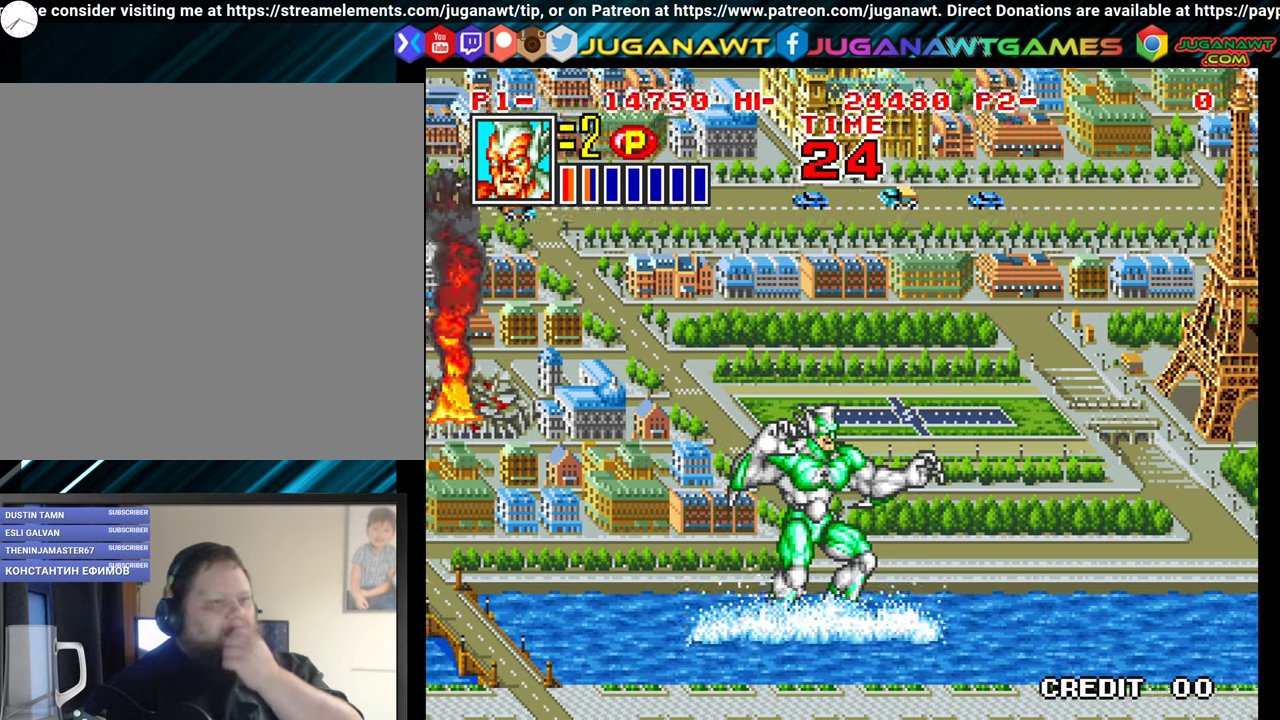
{"buttons": [], "events": []}
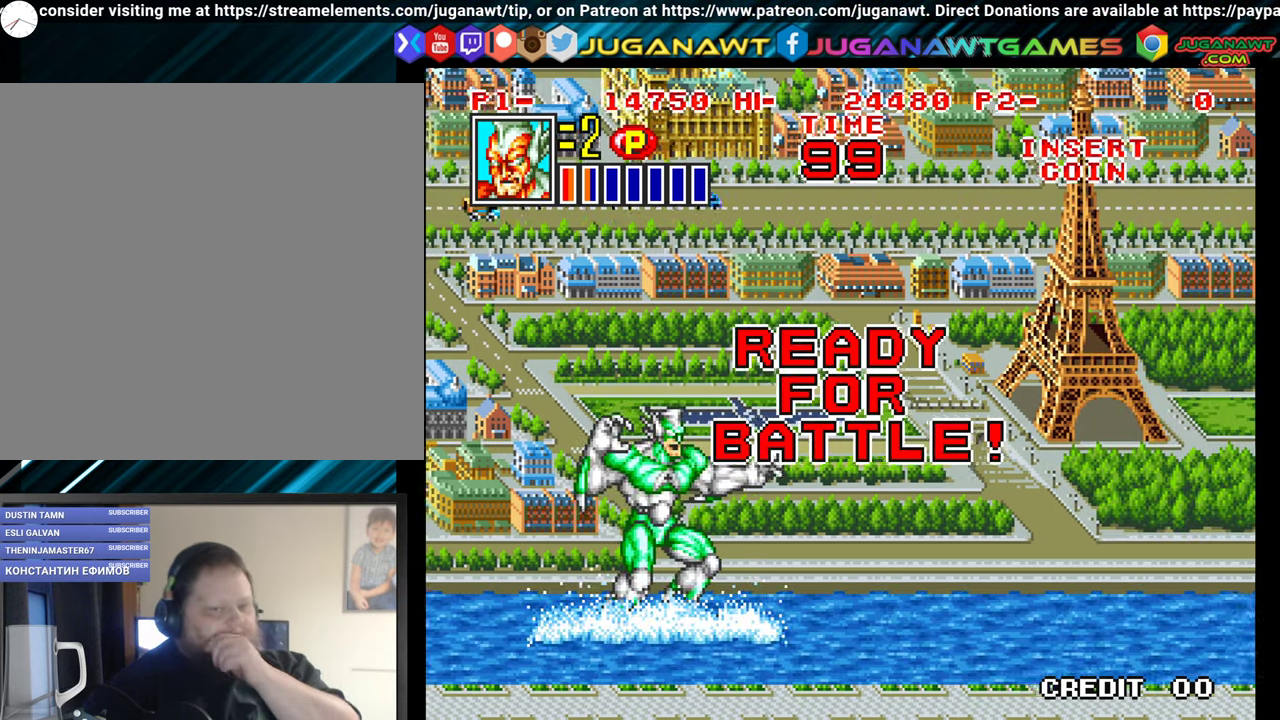
{"buttons": [], "events": []}
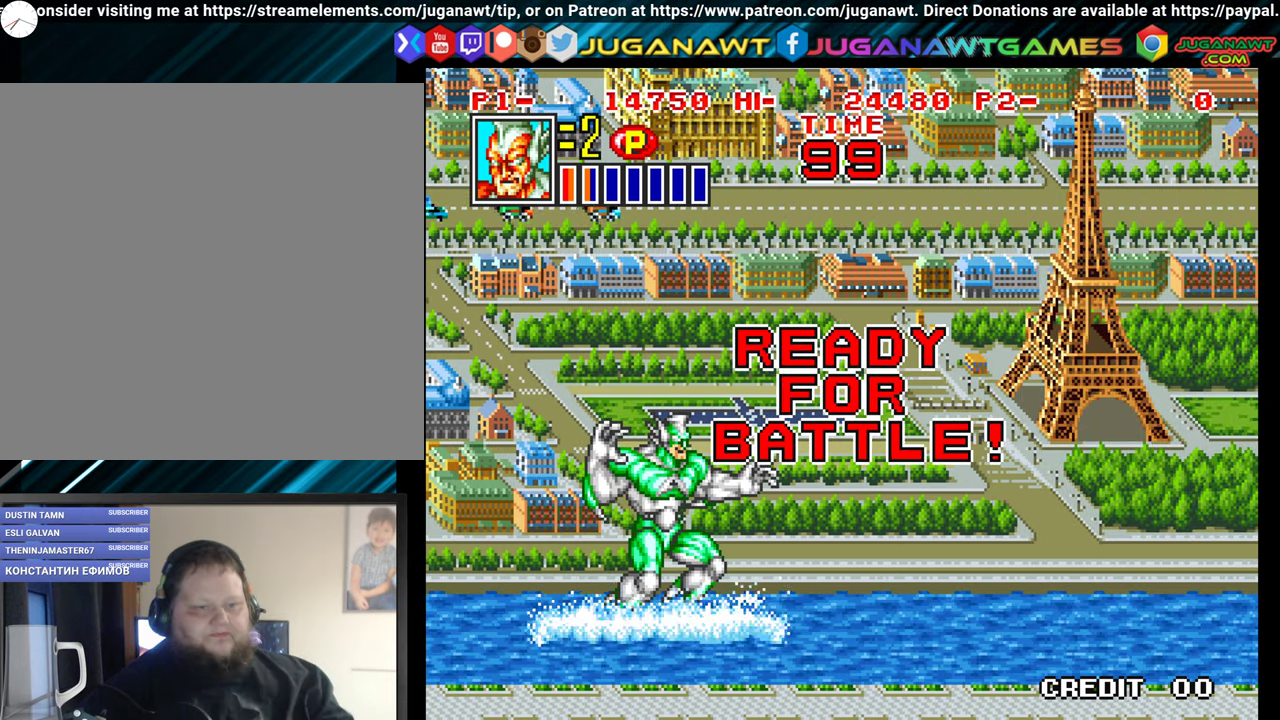
{"buttons": ["DPAD_UP", "DPAD_RIGHT"], "events": [[467, "DPAD_RIGHT", "down"], [467, "DPAD_UP", "down"]]}
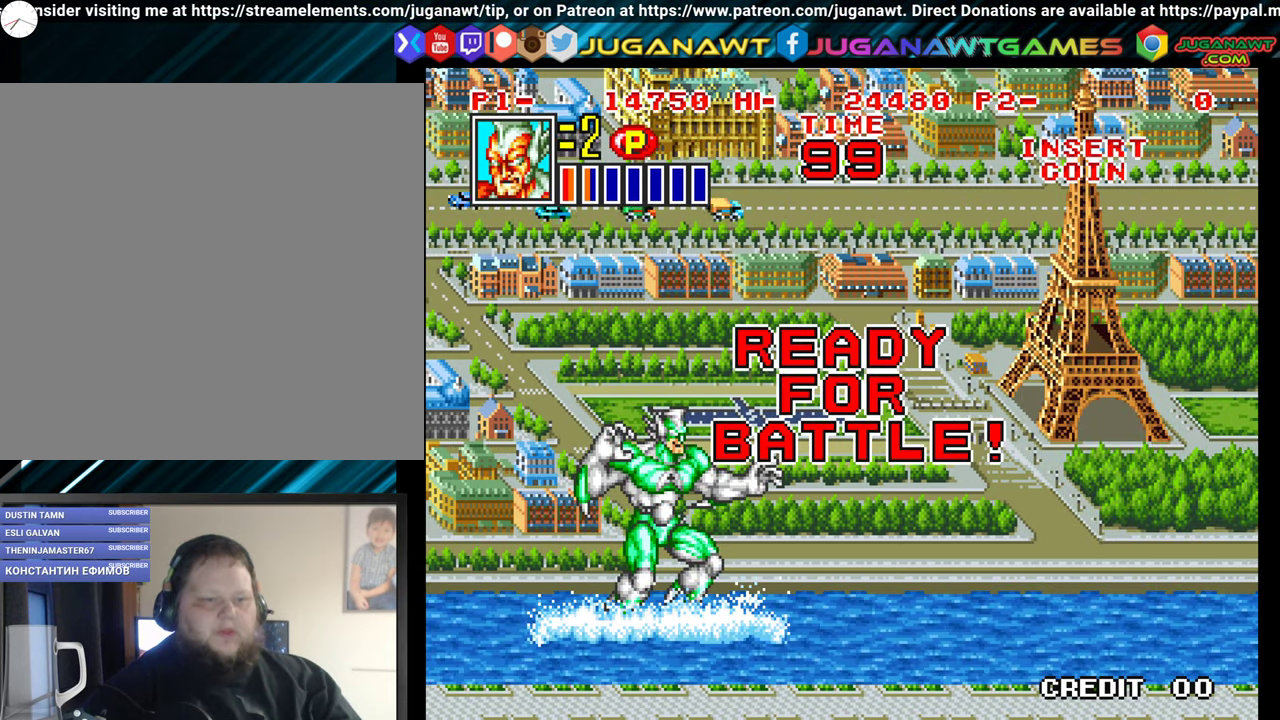
{"buttons": [], "events": [[367, "DPAD_RIGHT", "up"], [383, "DPAD_UP", "up"]]}
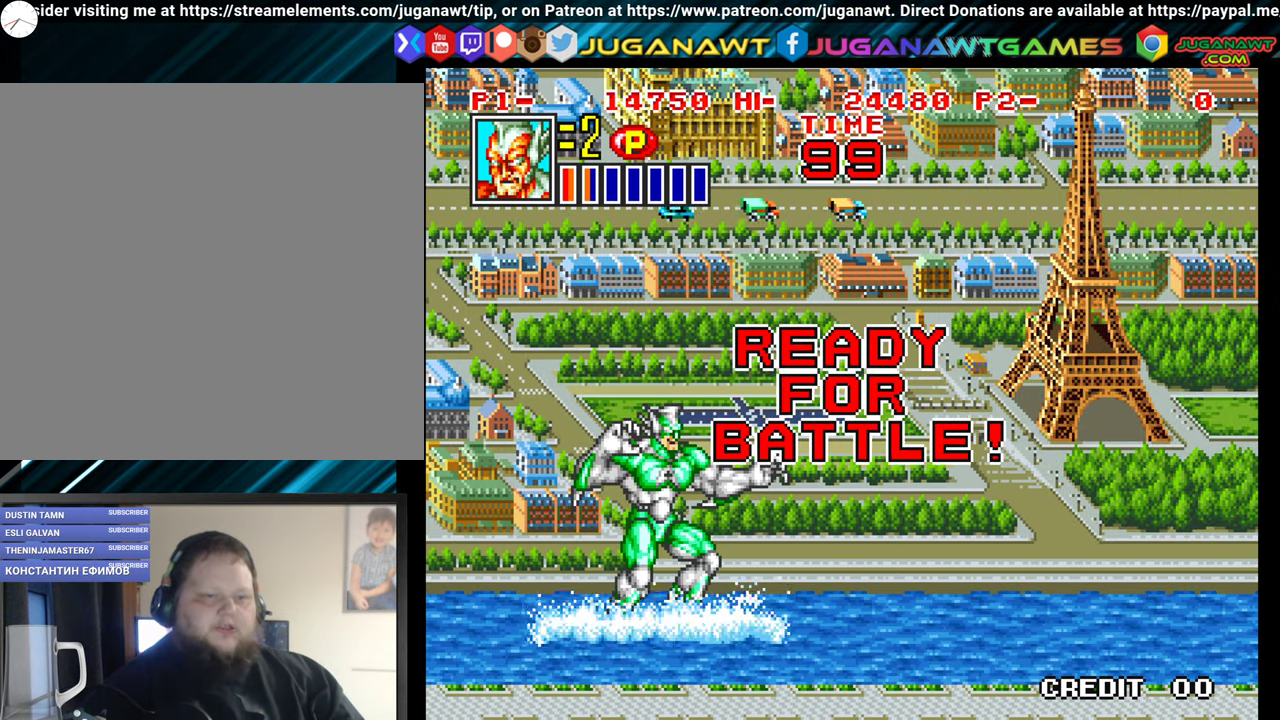
{"buttons": ["DPAD_UP", "DPAD_RIGHT"], "events": [[167, "DPAD_UP", "down"], [183, "DPAD_RIGHT", "down"]]}
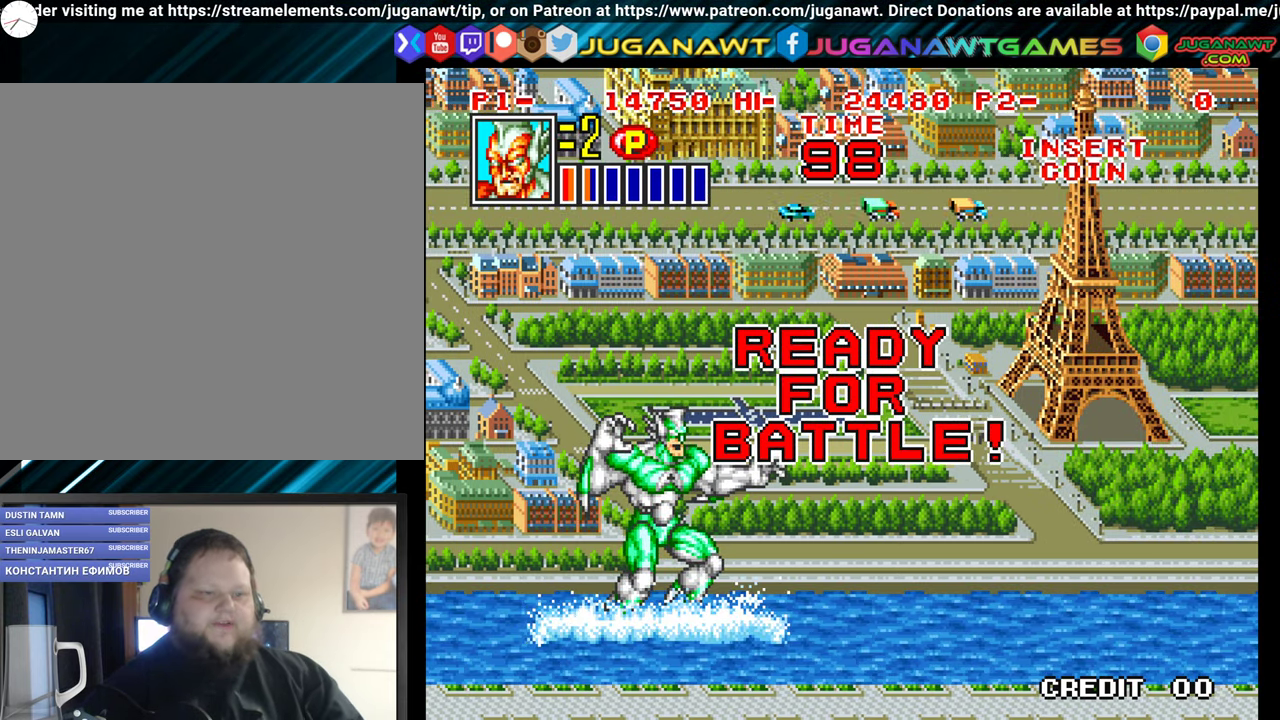
{"buttons": ["DPAD_UP", "DPAD_RIGHT"], "events": []}
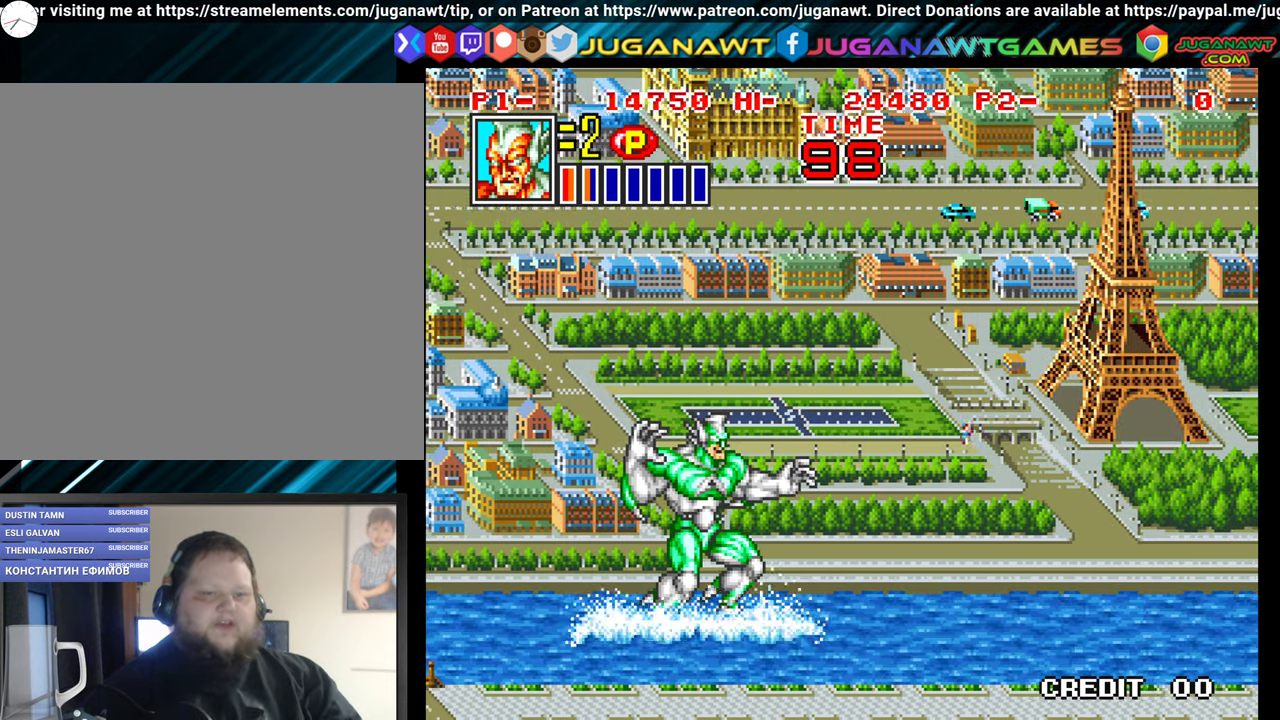
{"buttons": ["DPAD_UP", "DPAD_RIGHT"], "events": []}
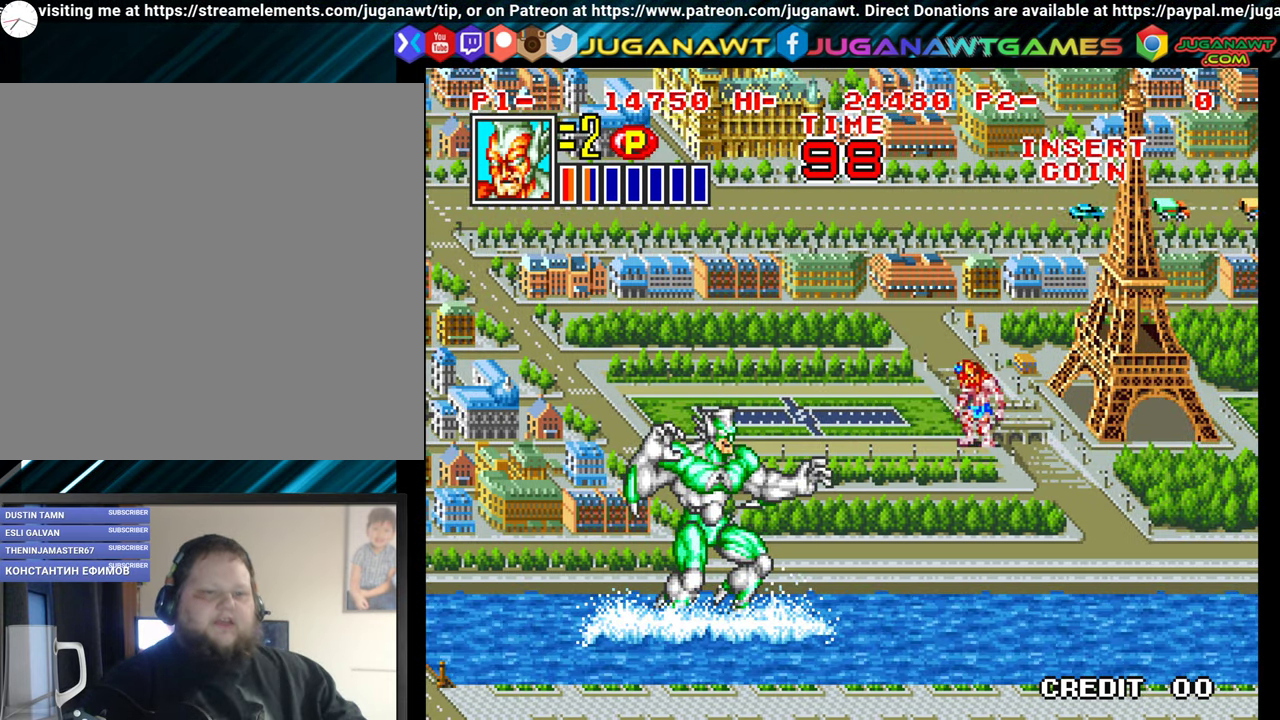
{"buttons": ["DPAD_UP", "DPAD_RIGHT"], "events": []}
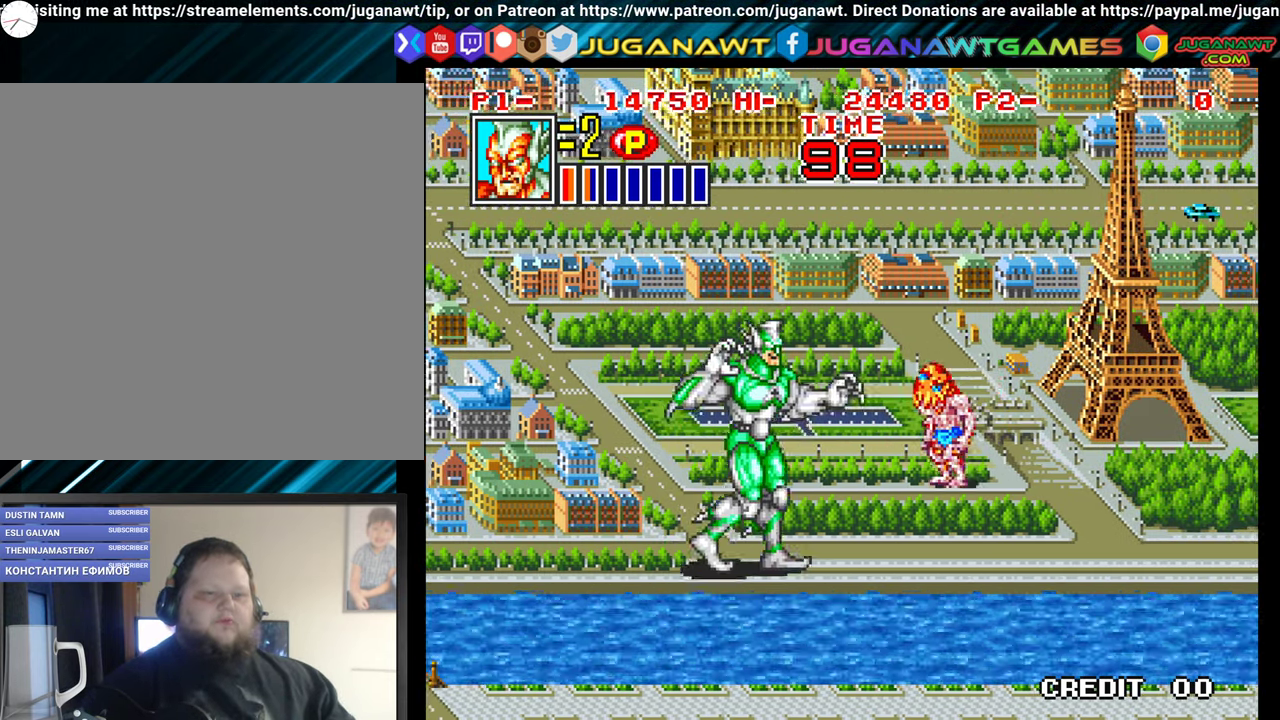
{"buttons": [], "events": [[183, "A", "down"], [200, "DPAD_UP", "up"], [217, "DPAD_RIGHT", "up"], [283, "A", "up"], [383, "A", "down"], [450, "A", "up"]]}
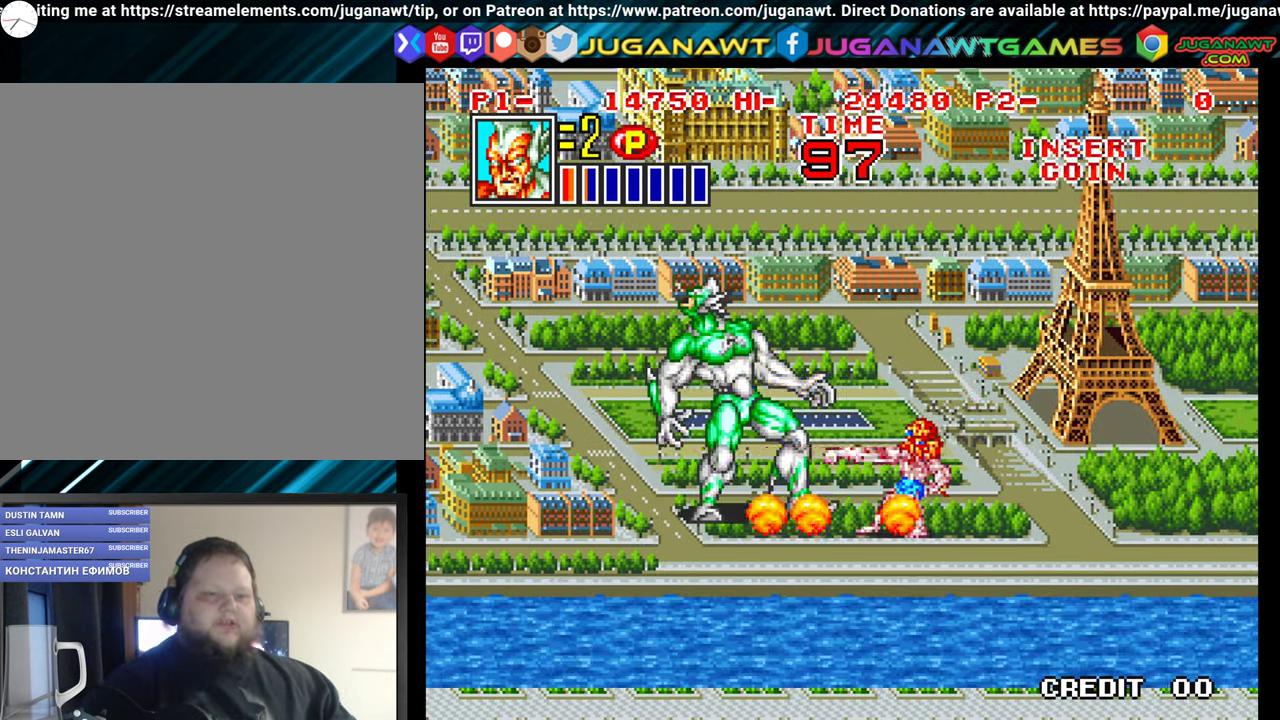
{"buttons": [], "events": [[50, "A", "down"], [117, "A", "up"], [217, "A", "down"], [284, "DPAD_DOWN", "down"], [300, "A", "up"], [367, "DPAD_DOWN", "up"], [384, "A", "down"], [484, "A", "up"]]}
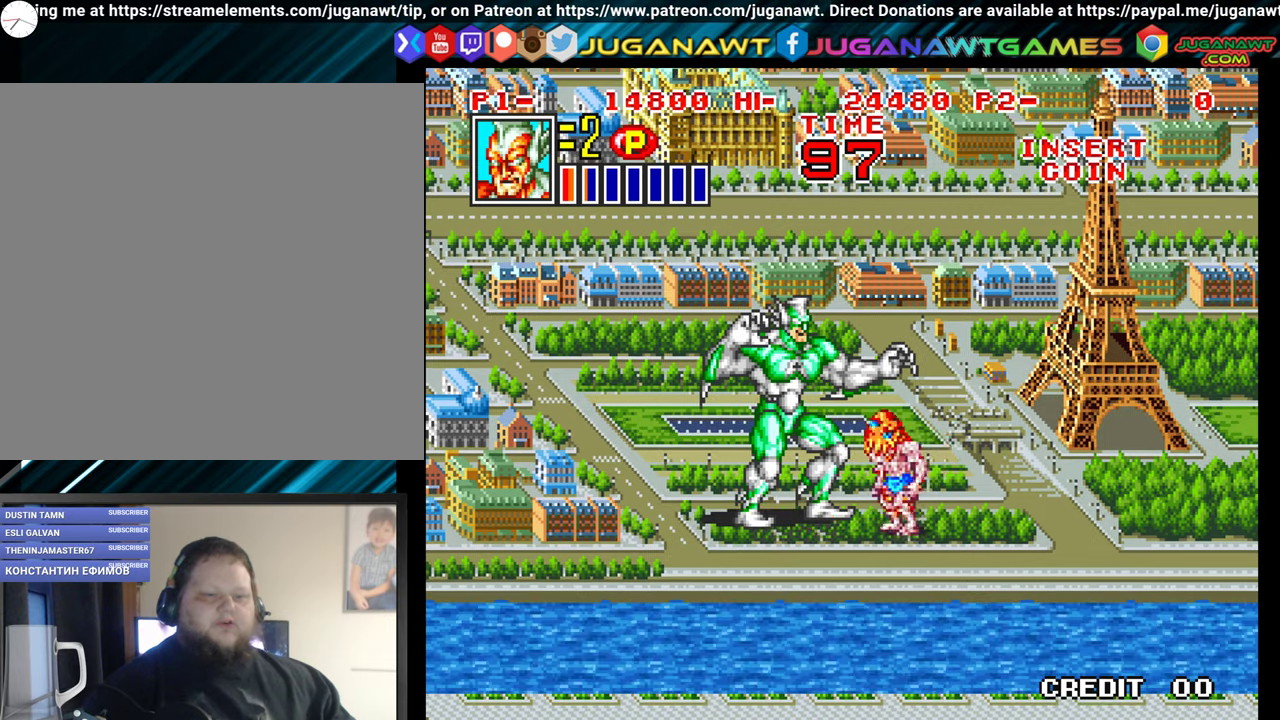
{"buttons": [], "events": [[84, "A", "down"], [167, "A", "up"], [250, "A", "down"], [350, "A", "up"], [434, "A", "down"], [500, "A", "up"]]}
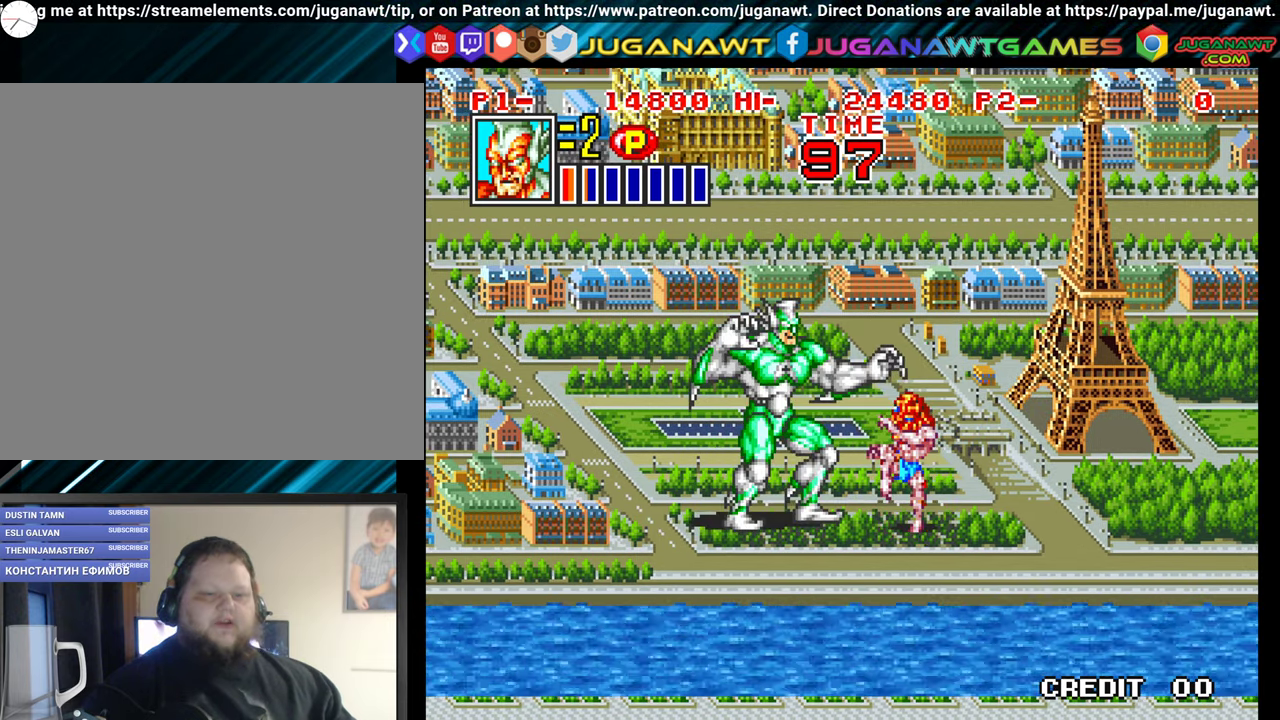
{"buttons": ["A"], "events": [[100, "A", "down"], [184, "A", "up"], [284, "A", "down"], [384, "A", "up"], [484, "A", "down"]]}
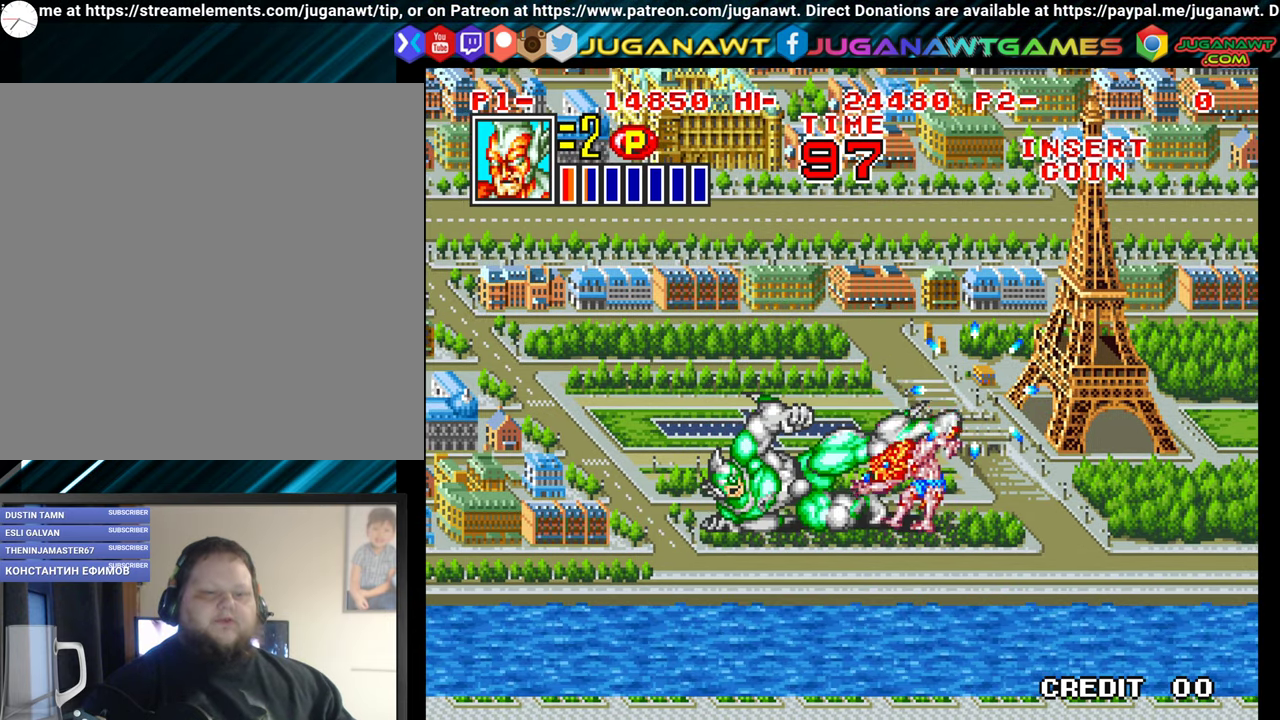
{"buttons": ["A"], "events": [[67, "A", "up"], [150, "A", "down"], [250, "A", "up"], [317, "A", "down"], [434, "A", "up"], [500, "A", "down"]]}
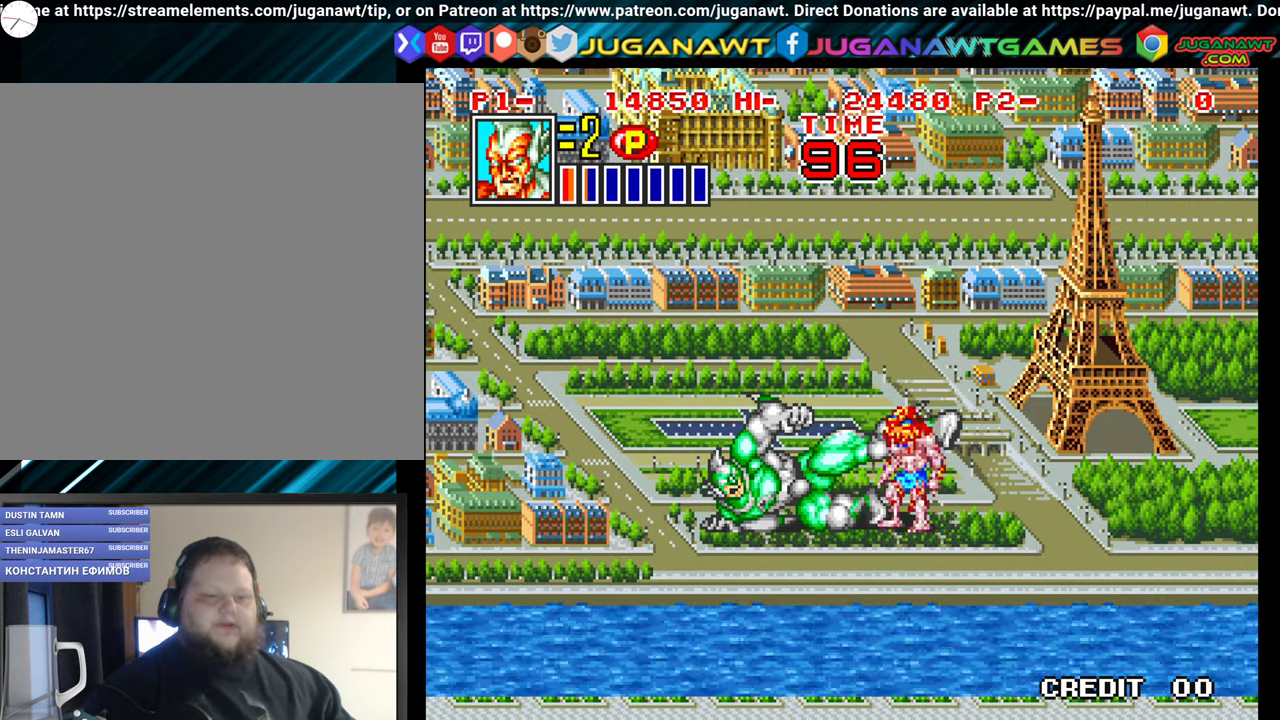
{"buttons": [], "events": [[100, "A", "up"], [200, "A", "down"], [284, "A", "up"], [400, "A", "down"], [484, "A", "up"]]}
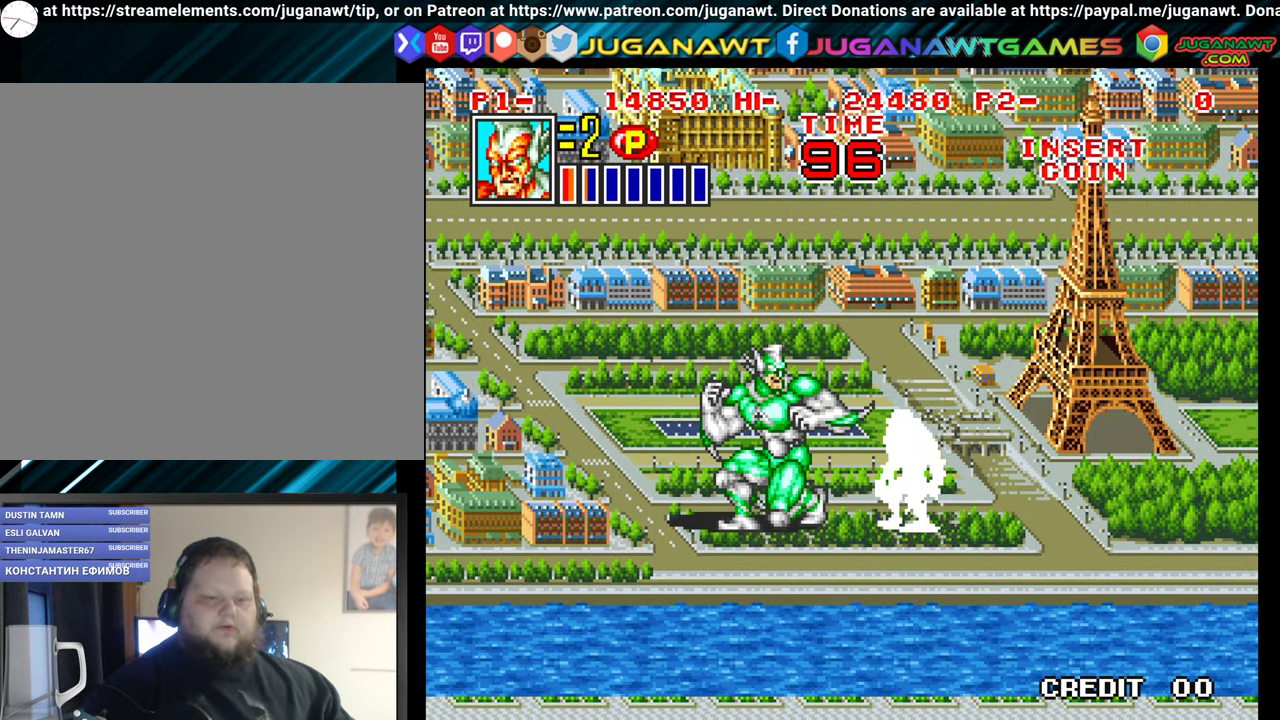
{"buttons": [], "events": [[67, "A", "down"], [167, "A", "up"], [234, "A", "down"], [334, "A", "up"], [434, "A", "down"], [500, "A", "up"]]}
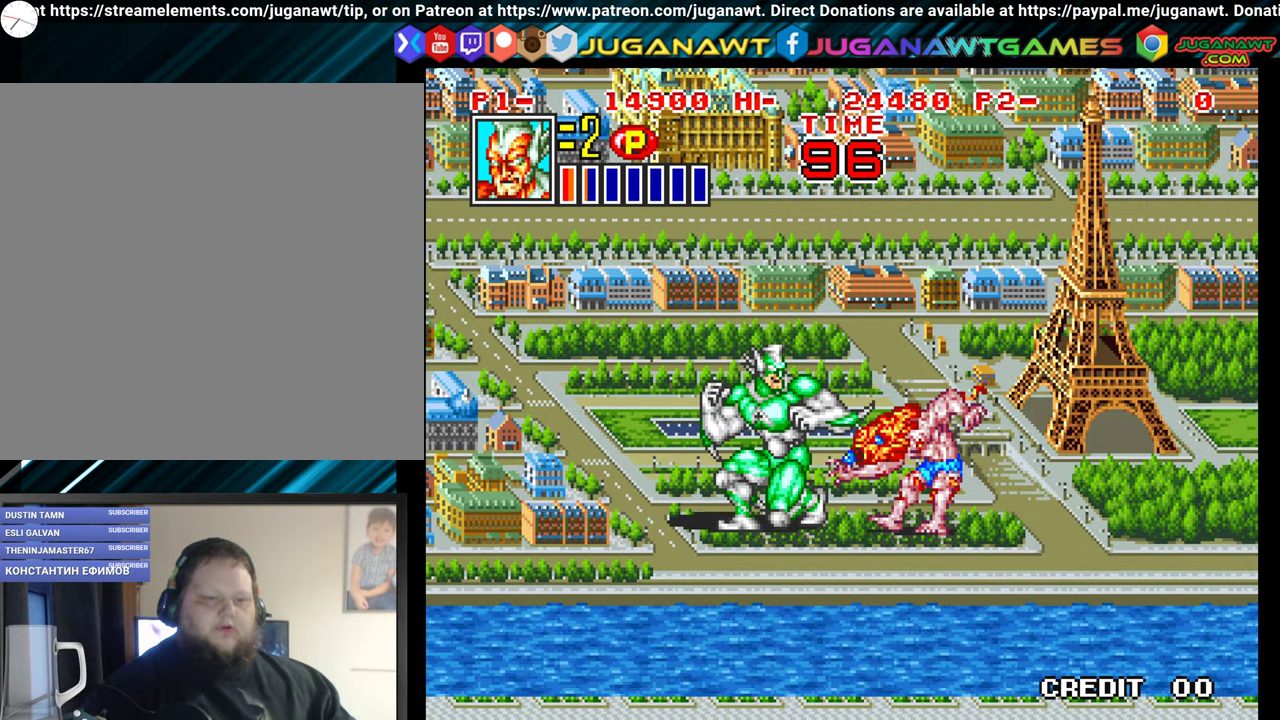
{"buttons": ["A"], "events": [[100, "A", "down"], [184, "A", "up"], [284, "A", "down"], [384, "A", "up"], [467, "A", "down"]]}
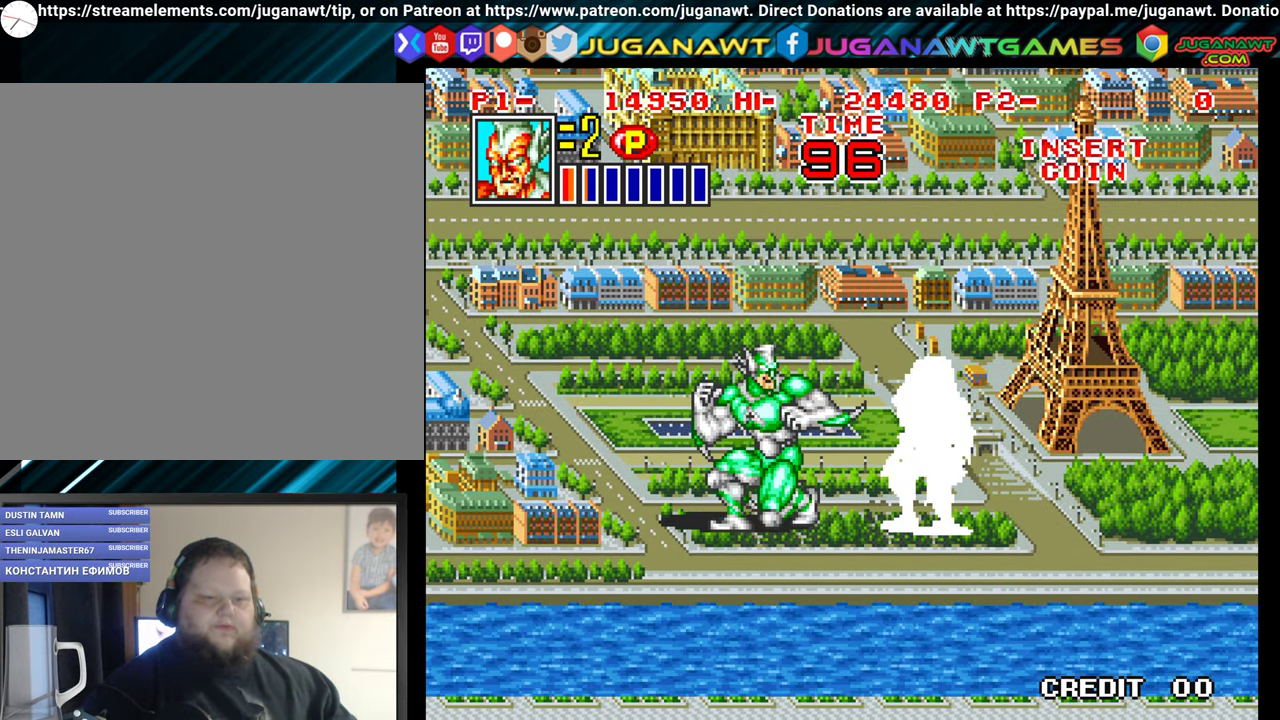
{"buttons": [], "events": [[50, "A", "up"], [150, "A", "down"], [234, "A", "up"], [317, "A", "down"], [417, "A", "up"]]}
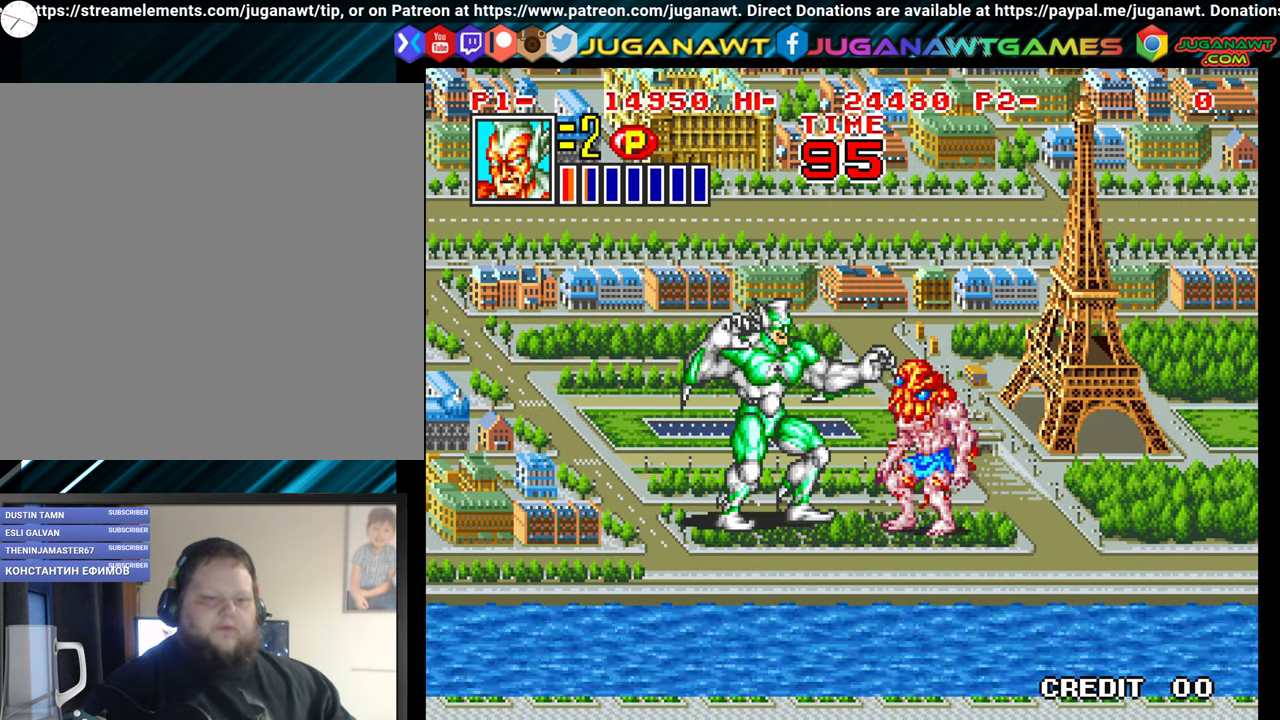
{"buttons": [], "events": [[17, "A", "down"], [100, "A", "up"], [200, "A", "down"], [267, "A", "up"], [384, "A", "down"], [450, "A", "up"]]}